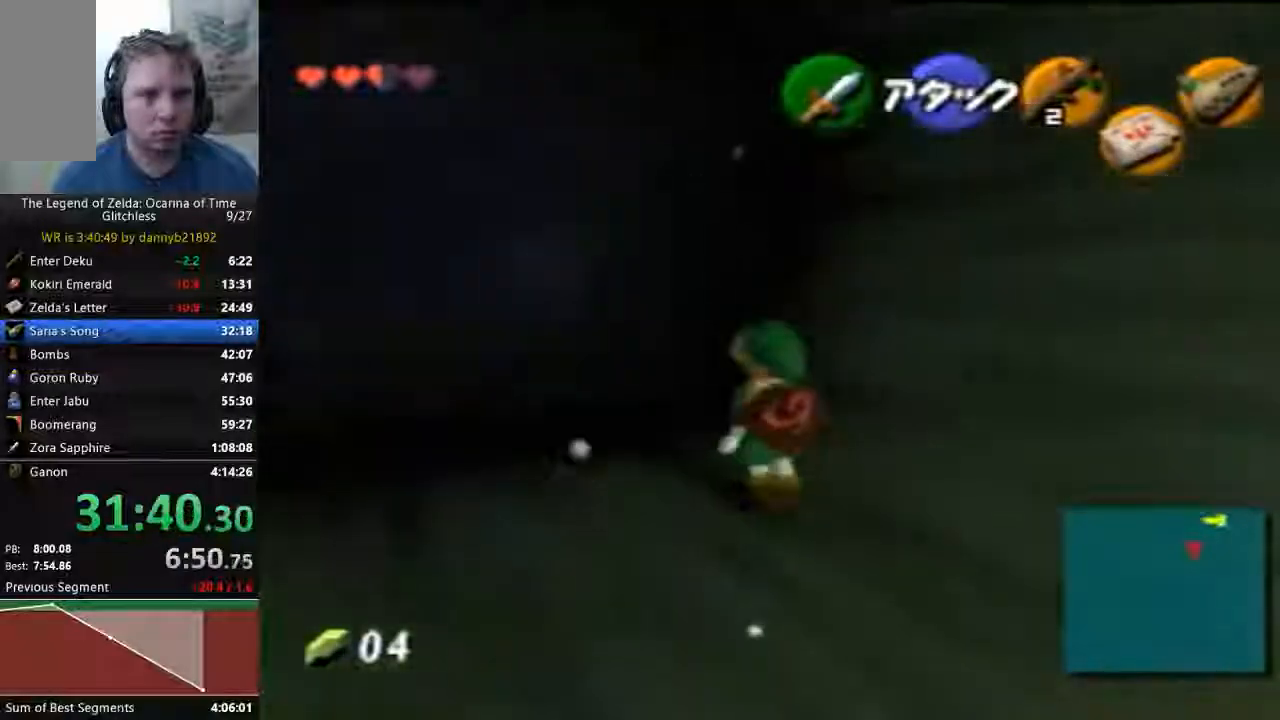
Gameplay with a controller (Nintendo layout); each line is a JSON object with the inputs held at the frame after it (dt_ms = milliseconds from this image to that frame). "events" lists button and stick changes between this image and that frame as [ms after this image, input, new state], when the widget could be followed in between. Not read: L3 R3 Z.
{"dt_ms": 500, "buttons": [], "left_stick": "up-left", "events": [[500, "A", "up"]]}
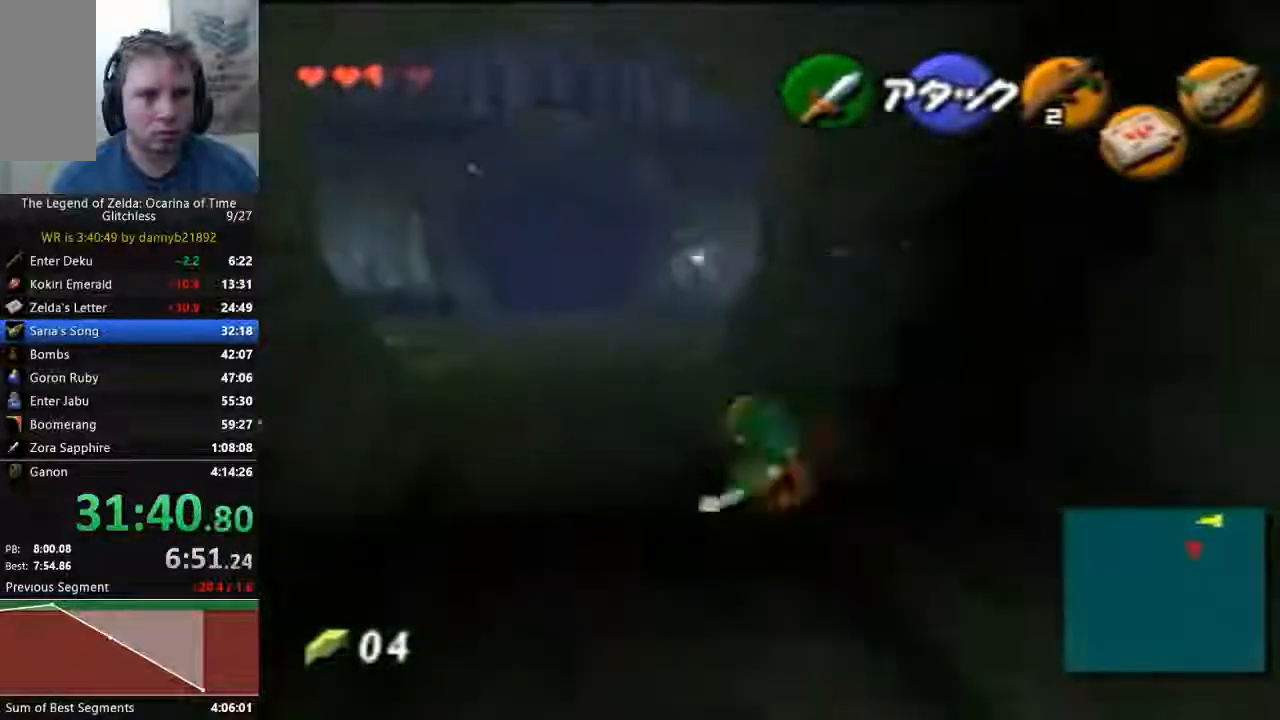
{"dt_ms": 500, "buttons": [], "left_stick": "up", "events": [[133, "left_stick", "up"], [300, "A", "down"], [467, "A", "up"]]}
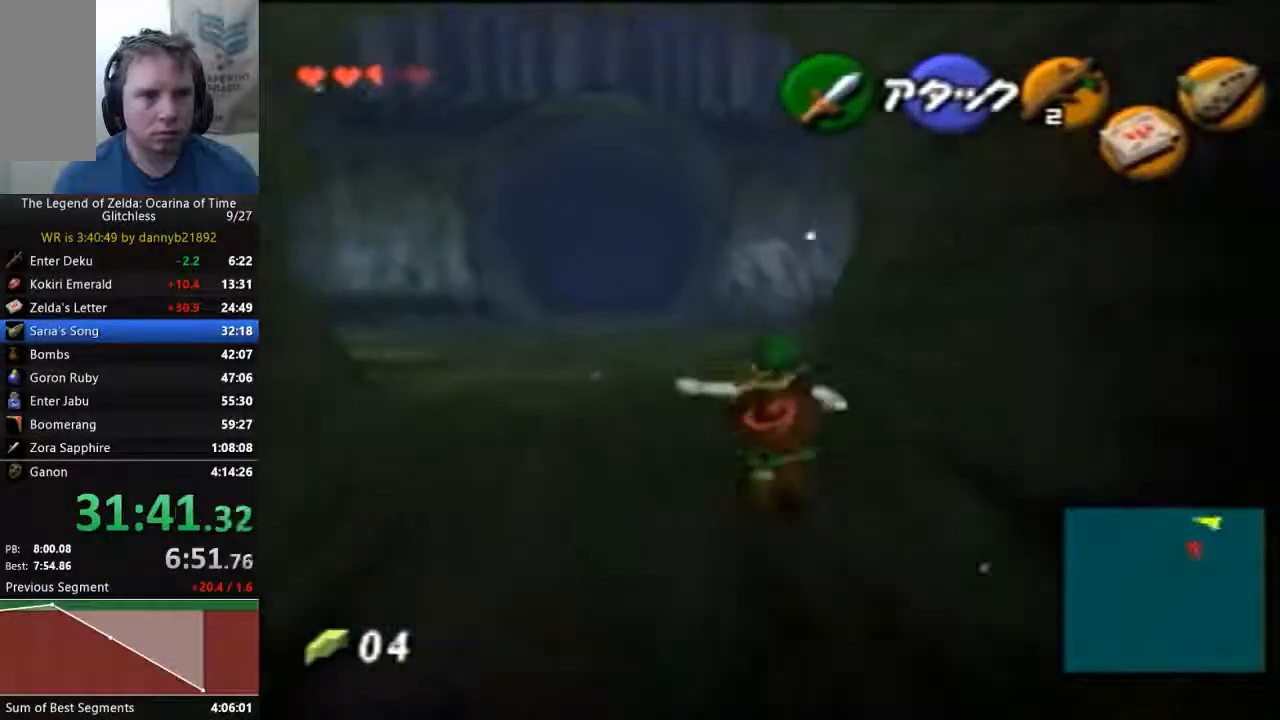
{"dt_ms": 500, "buttons": [], "left_stick": "up", "events": []}
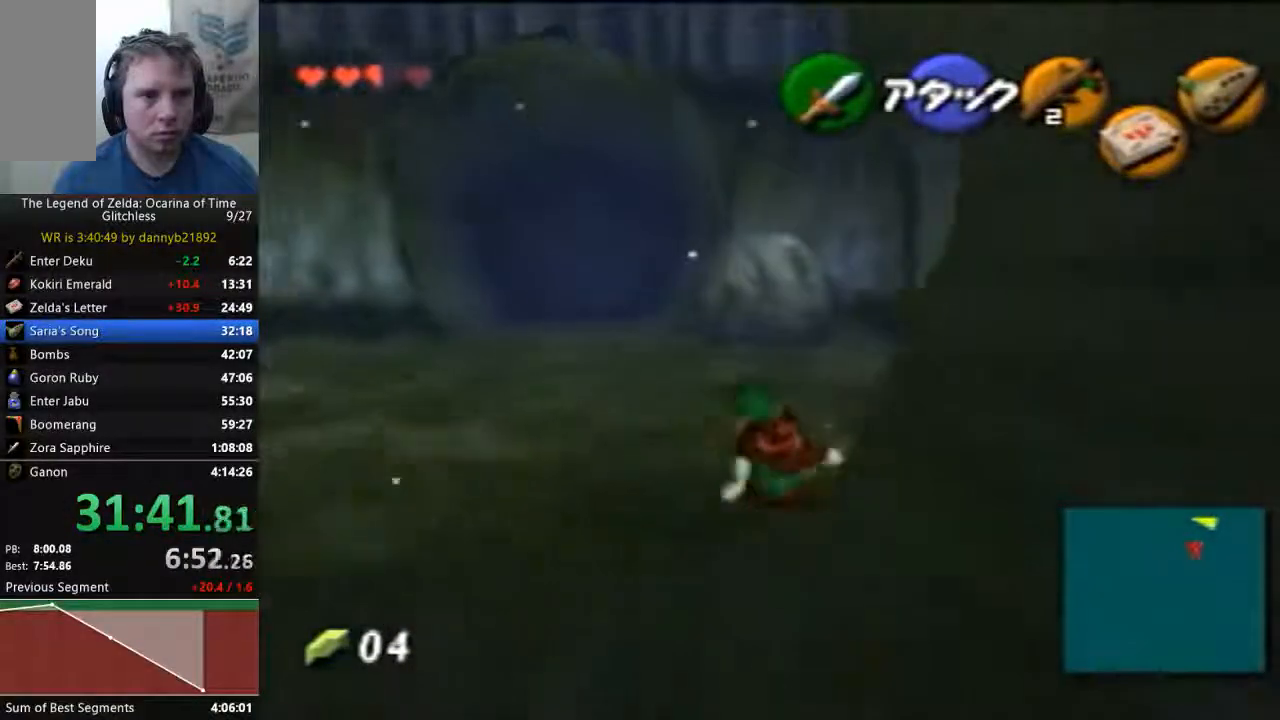
{"dt_ms": 500, "buttons": ["A"], "left_stick": "up", "events": [[500, "A", "down"]]}
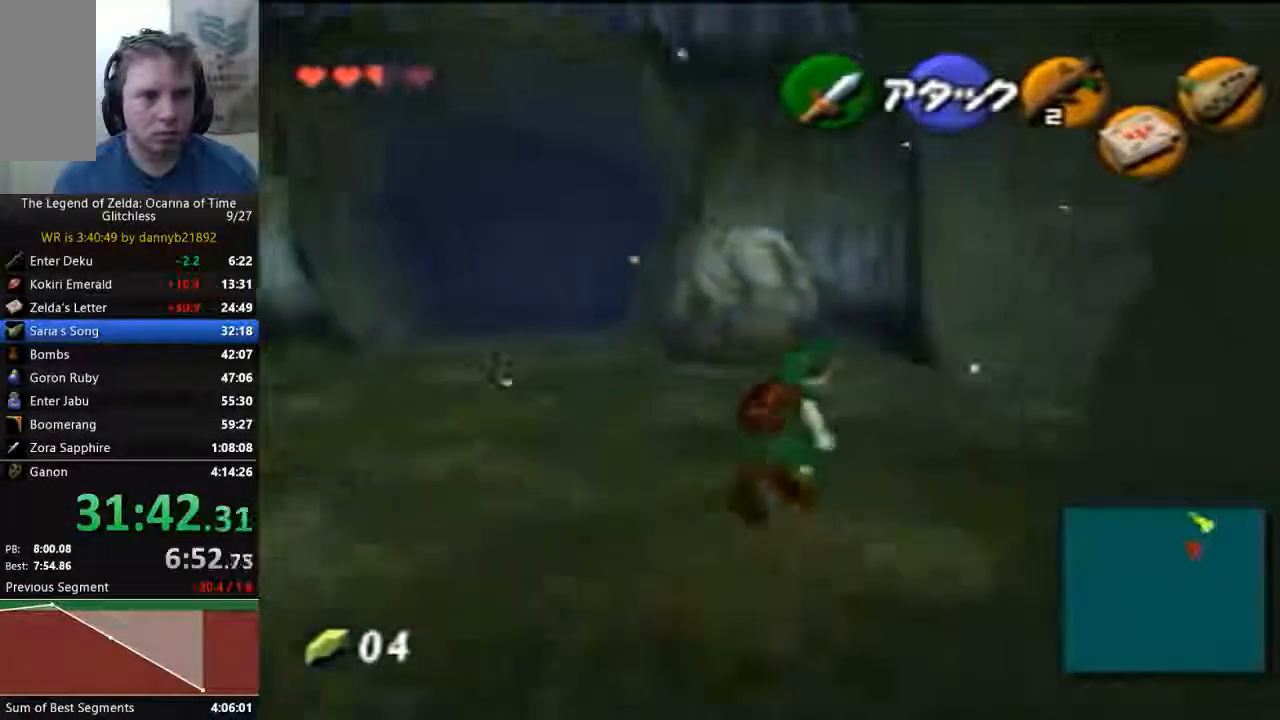
{"dt_ms": 500, "buttons": [], "left_stick": "up-right", "events": [[167, "A", "up"], [167, "START", "down"], [233, "START", "up"], [233, "left_stick", "up-right"]]}
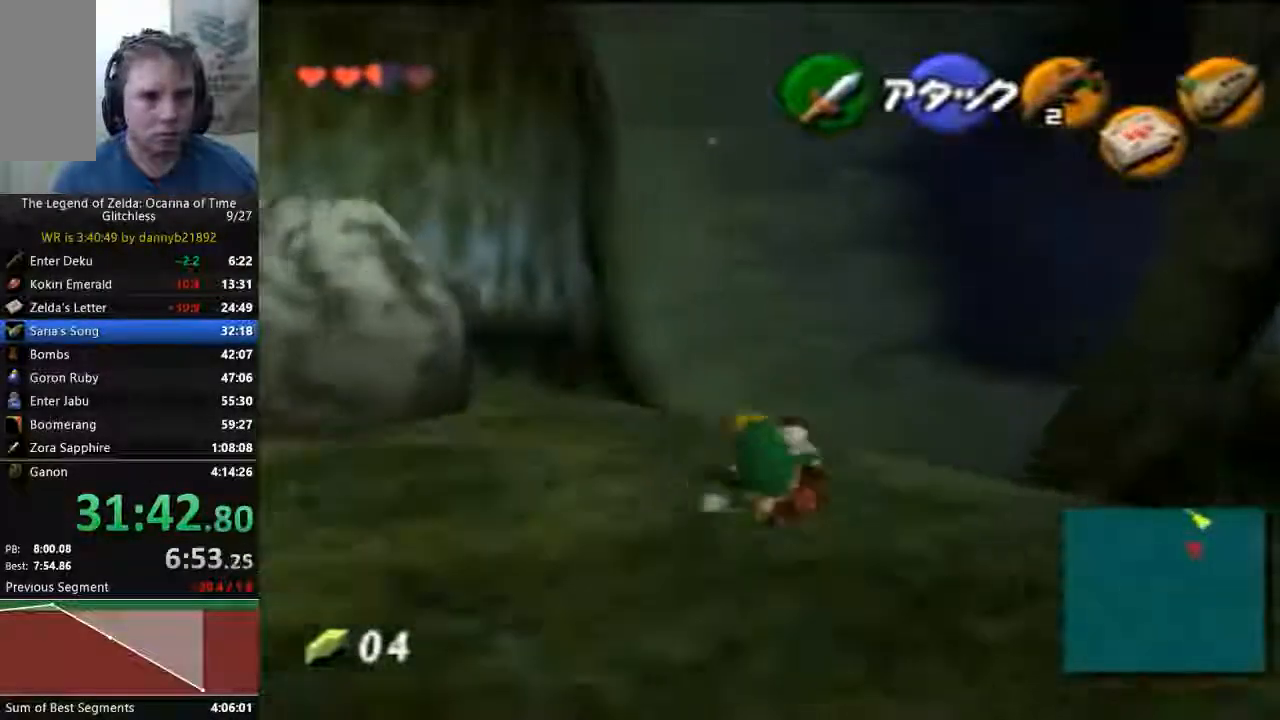
{"dt_ms": 500, "buttons": ["C_LEFT"], "left_stick": "up-right", "events": [[267, "C_LEFT", "down"], [333, "A", "down"], [500, "A", "up"]]}
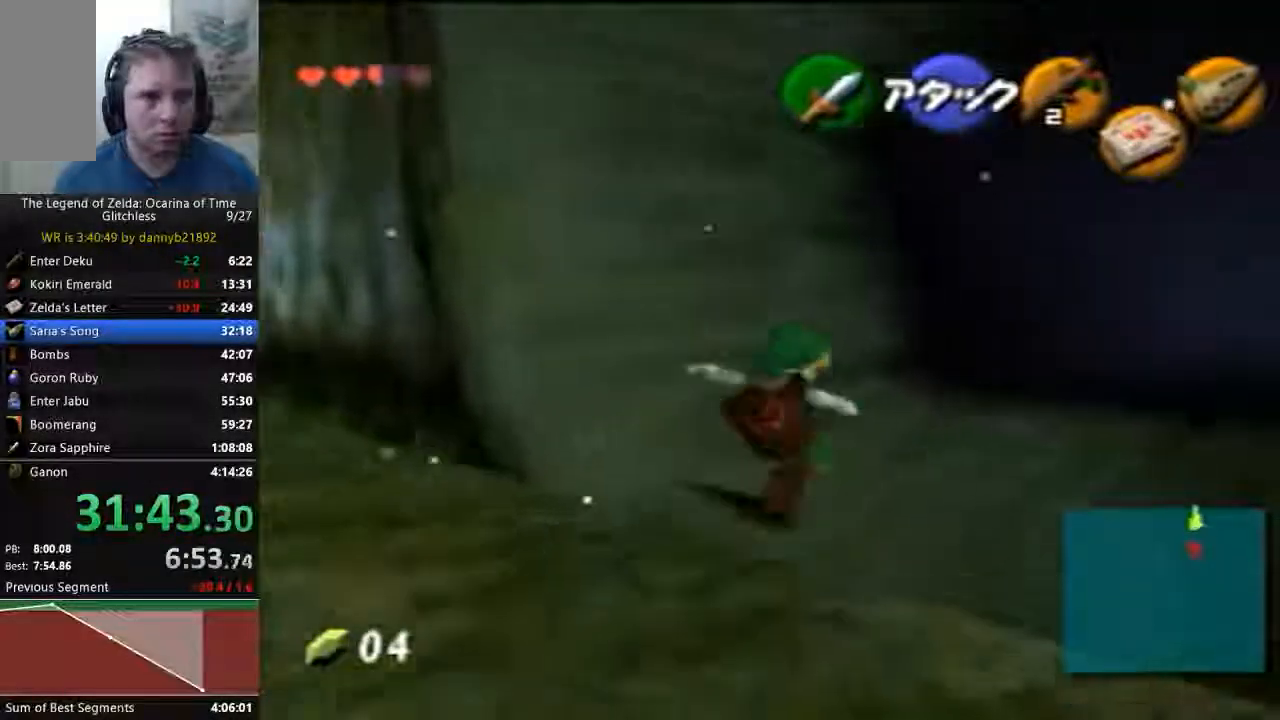
{"dt_ms": 500, "buttons": ["A"], "left_stick": "up", "events": [[167, "left_stick", "up"], [300, "C_LEFT", "up"], [500, "A", "down"]]}
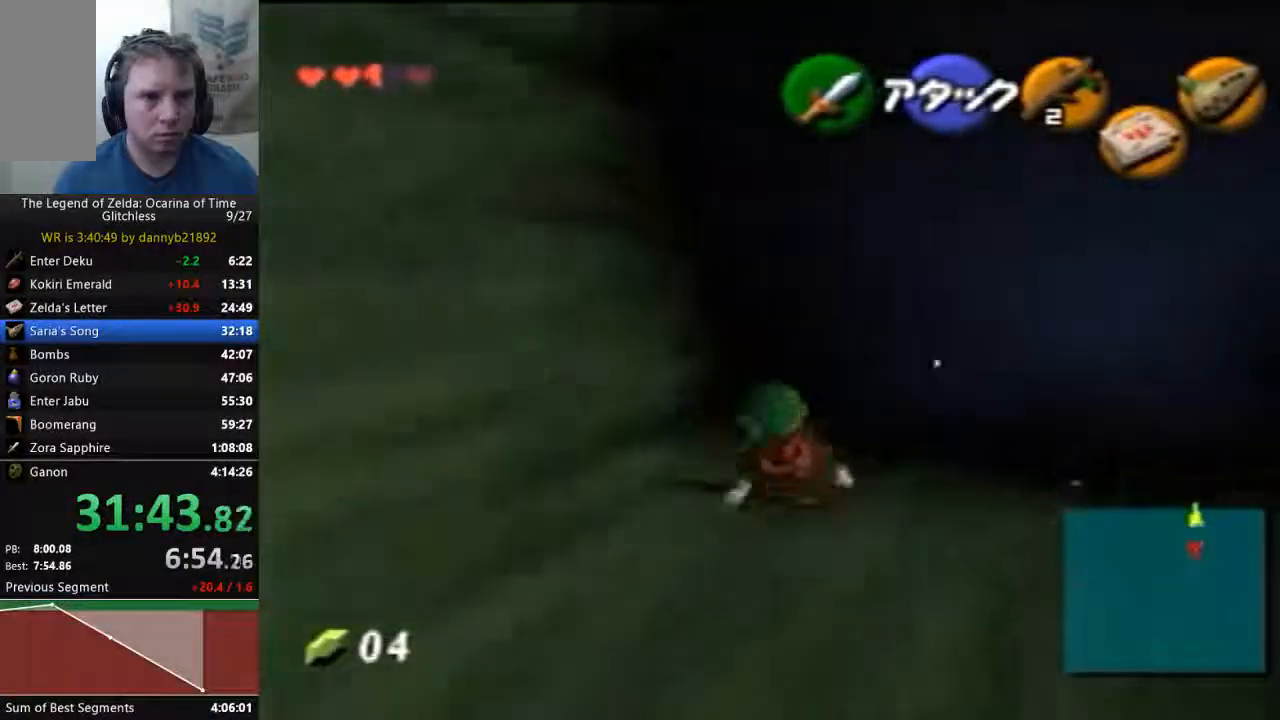
{"dt_ms": 500, "buttons": [], "left_stick": "up", "events": [[233, "A", "up"]]}
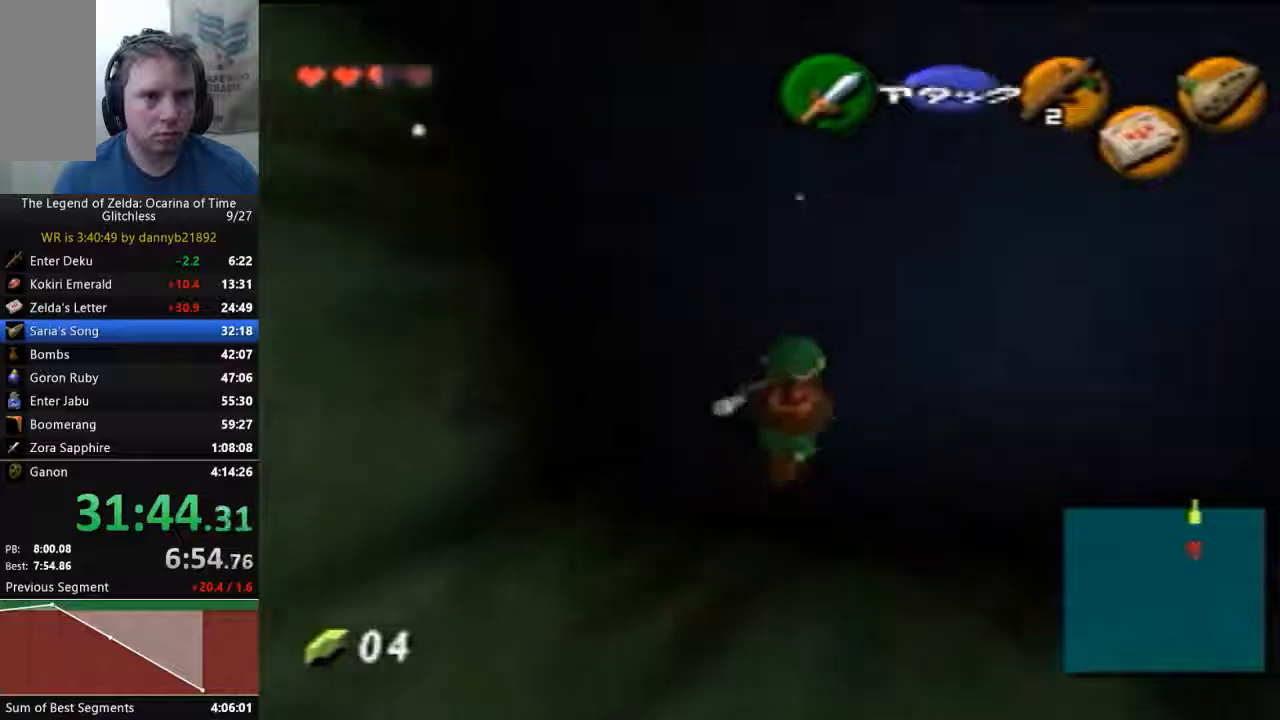
{"dt_ms": 500, "buttons": ["A"], "left_stick": "up", "events": [[333, "A", "down"]]}
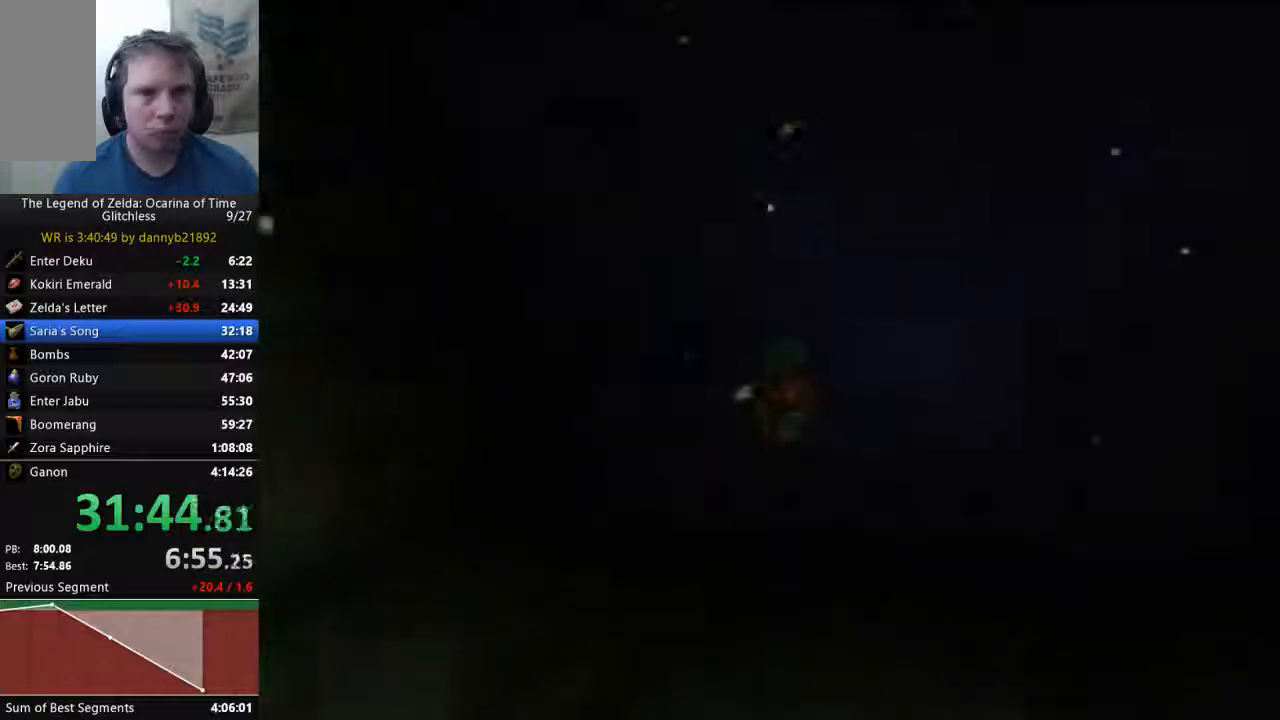
{"dt_ms": 500, "buttons": [], "left_stick": "center", "events": [[33, "A", "up"], [33, "START", "down"], [33, "left_stick", "center"], [400, "START", "up"]]}
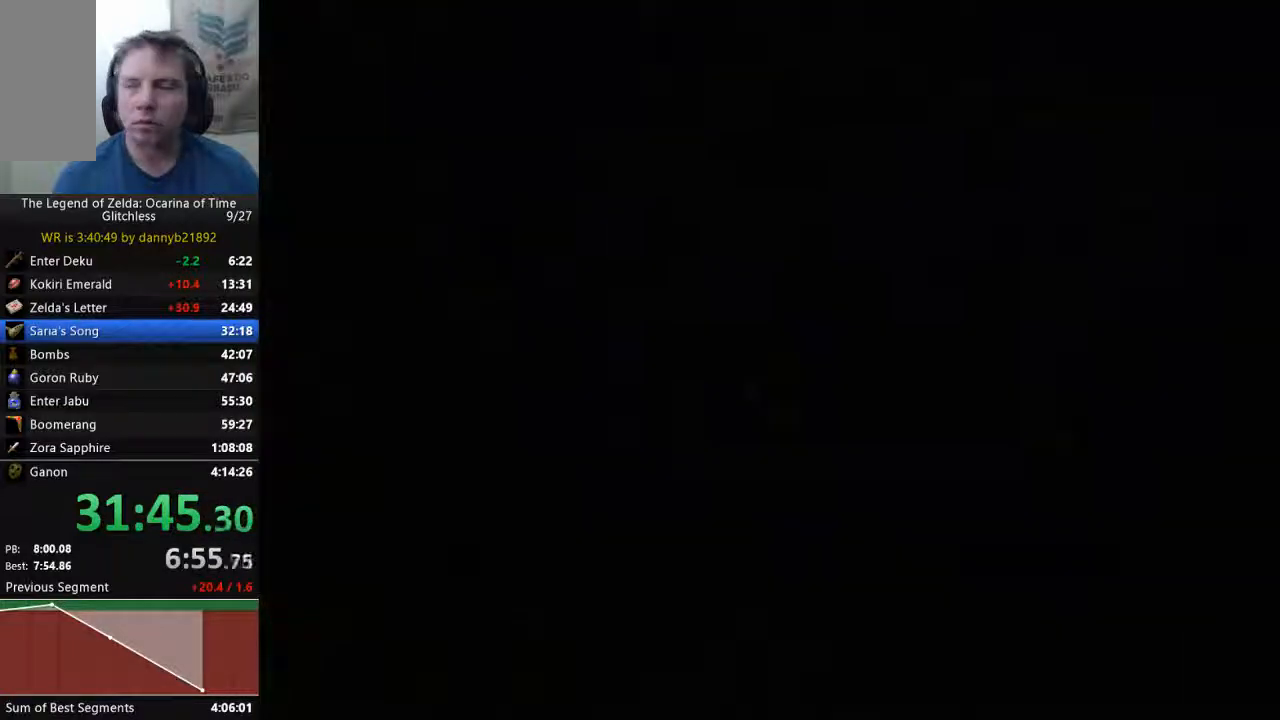
{"dt_ms": 500, "buttons": [], "left_stick": "up", "events": [[500, "left_stick", "up"]]}
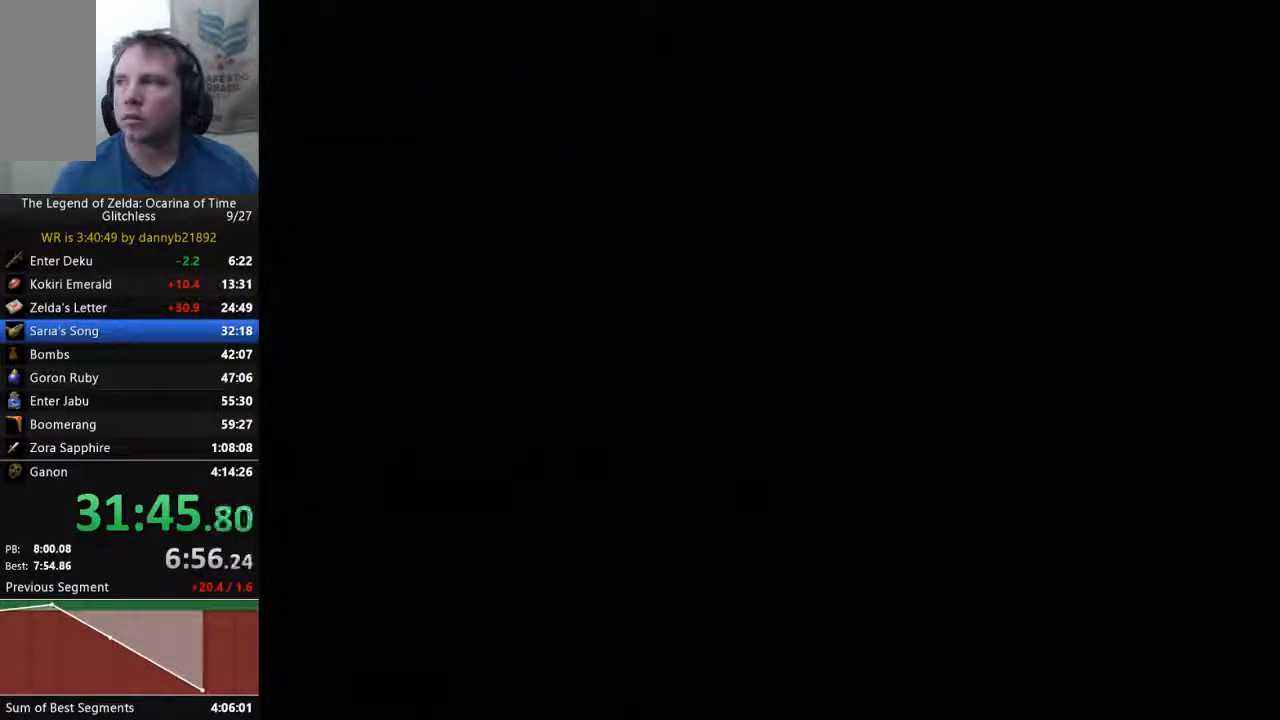
{"dt_ms": 500, "buttons": [], "left_stick": "up", "events": []}
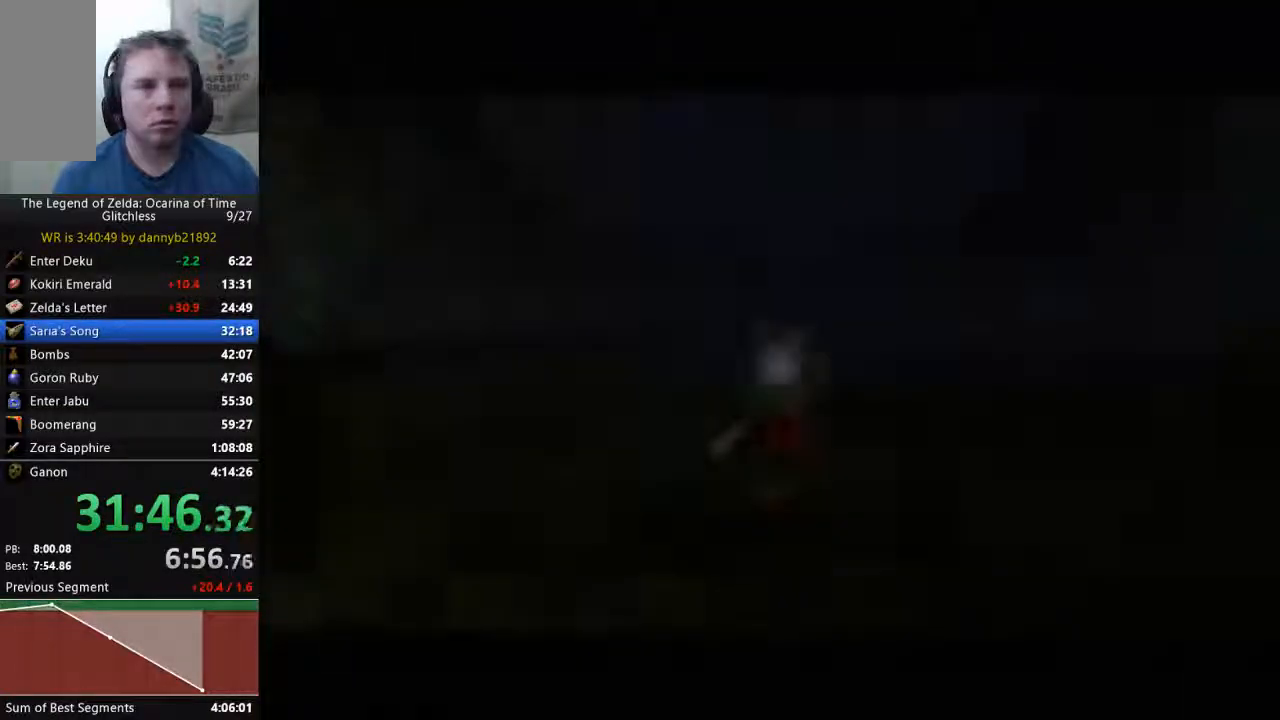
{"dt_ms": 500, "buttons": [], "left_stick": "up", "events": []}
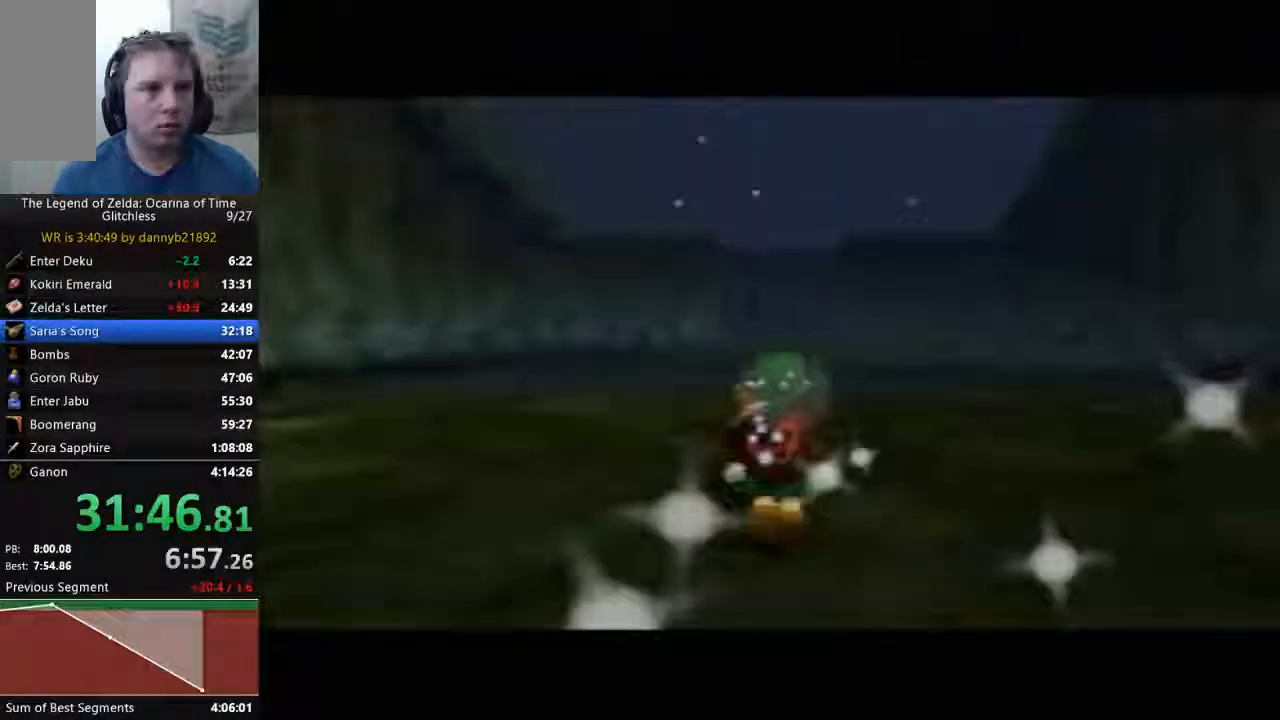
{"dt_ms": 500, "buttons": [], "left_stick": "up", "events": [[67, "left_stick", "up-left"], [300, "left_stick", "up"]]}
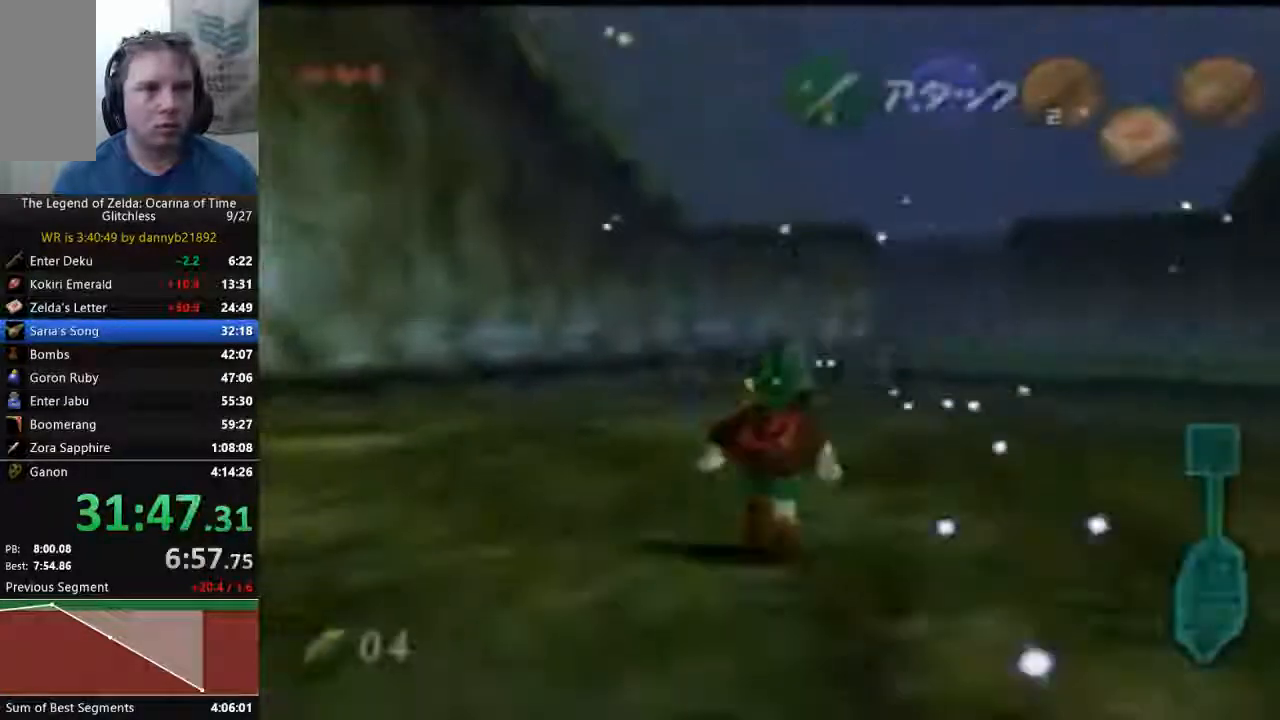
{"dt_ms": 500, "buttons": [], "left_stick": "up", "events": []}
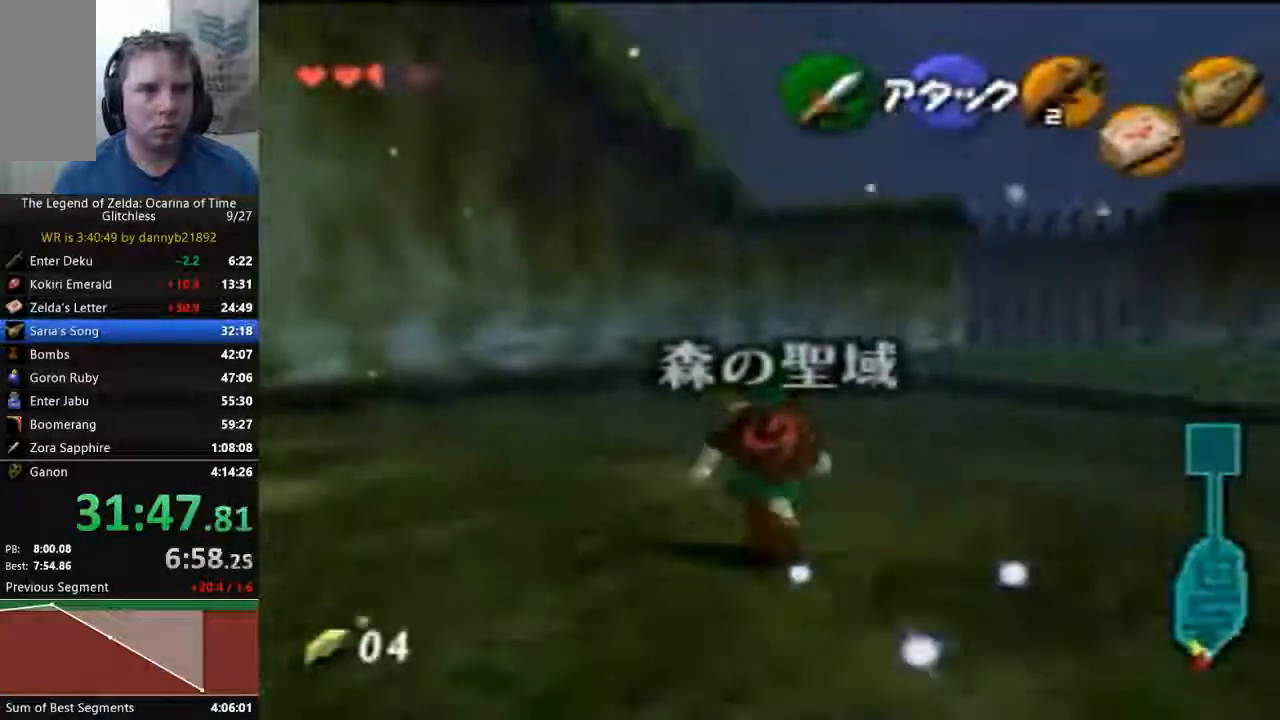
{"dt_ms": 500, "buttons": ["C_RIGHT"], "left_stick": "up", "events": [[67, "C_RIGHT", "down"], [133, "A", "down"], [333, "A", "up"]]}
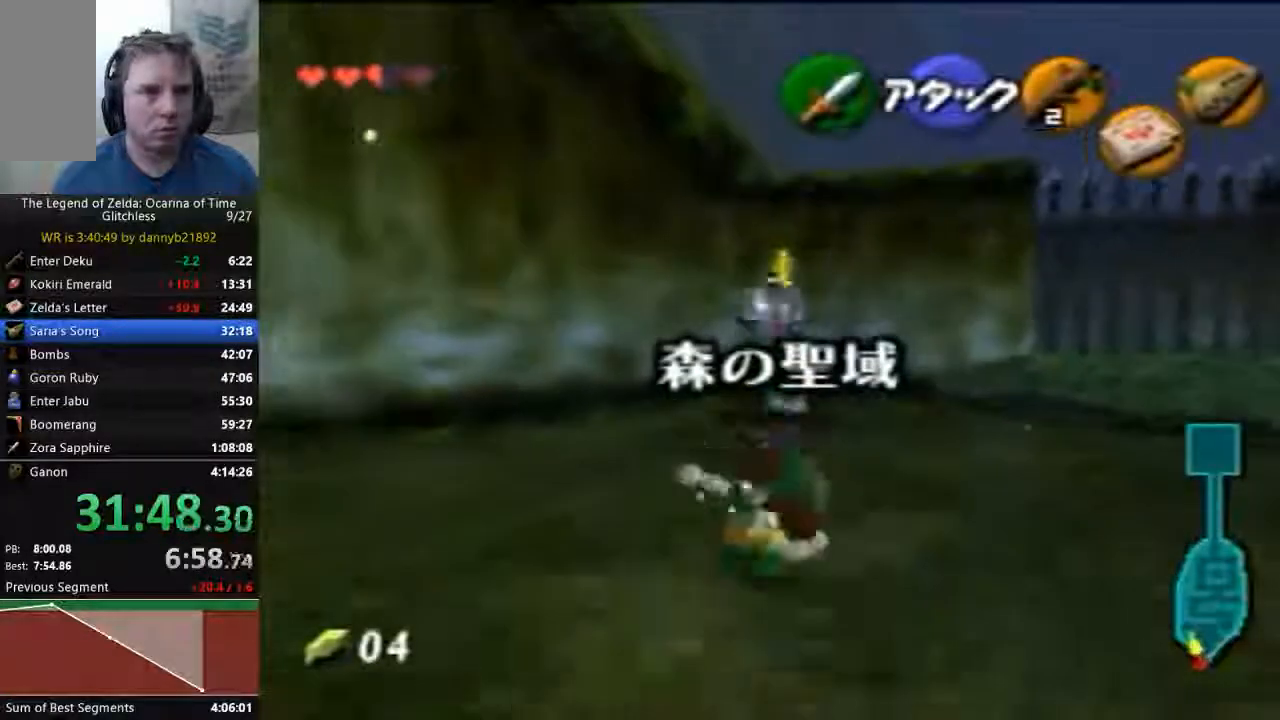
{"dt_ms": 1000, "buttons": [], "left_stick": "center"}
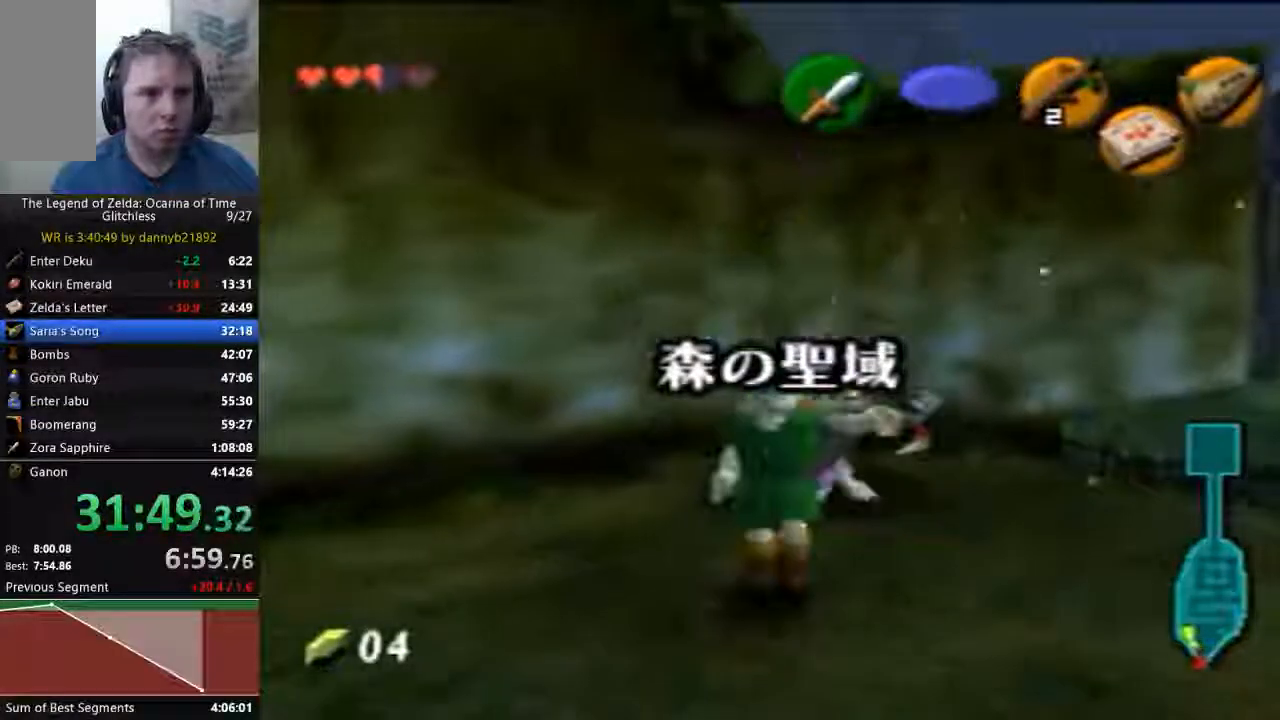
{"dt_ms": 500, "buttons": [], "left_stick": "center", "events": []}
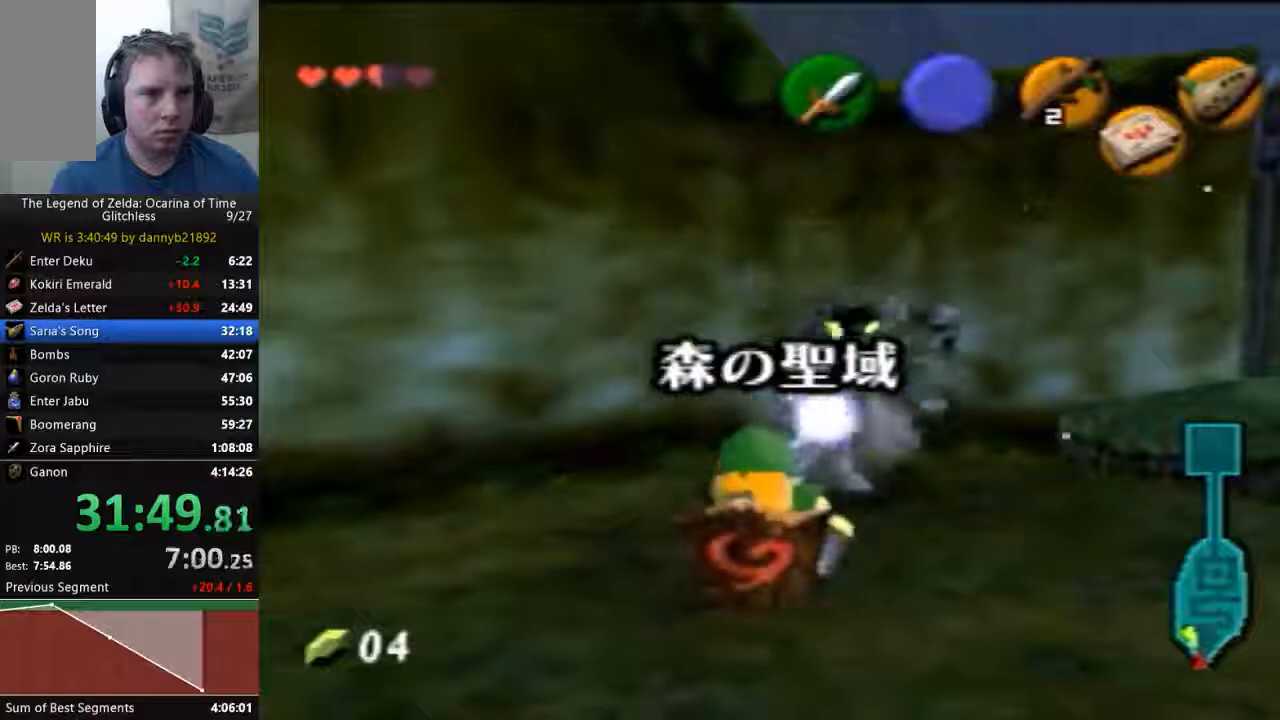
{"dt_ms": 500, "buttons": [], "left_stick": "center", "events": []}
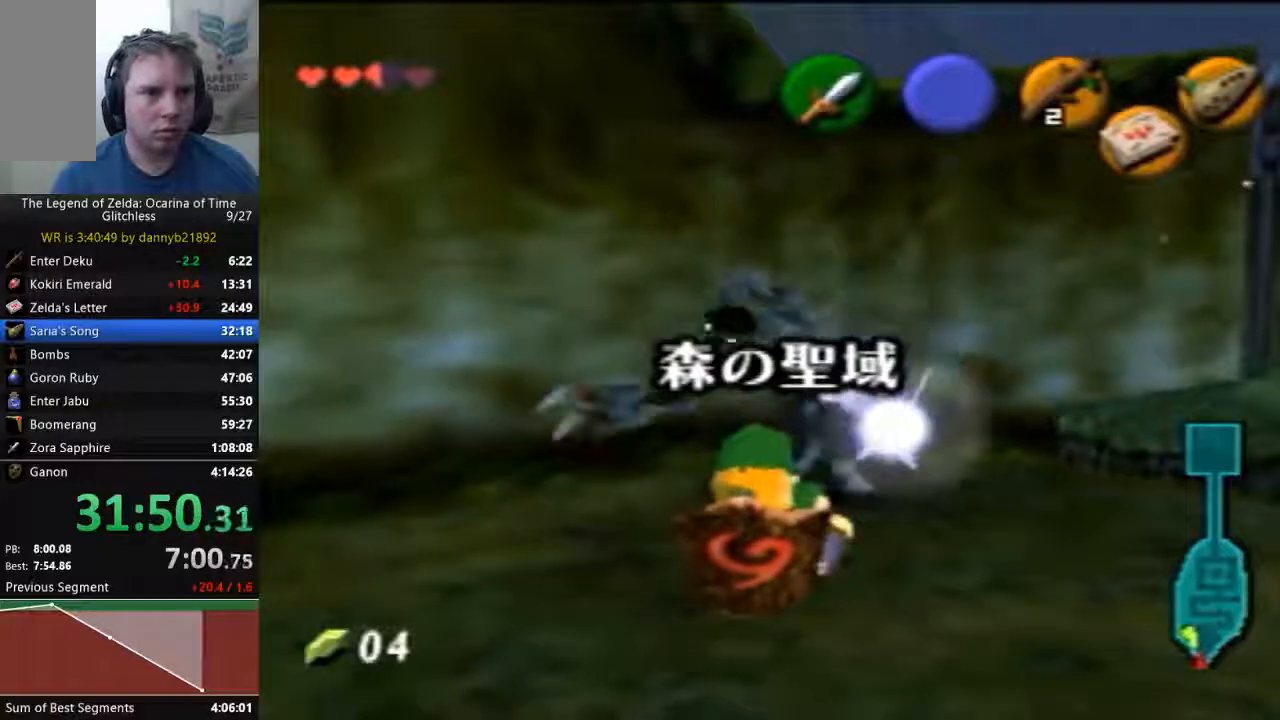
{"dt_ms": 500, "buttons": [], "left_stick": "up", "events": [[367, "left_stick", "up"]]}